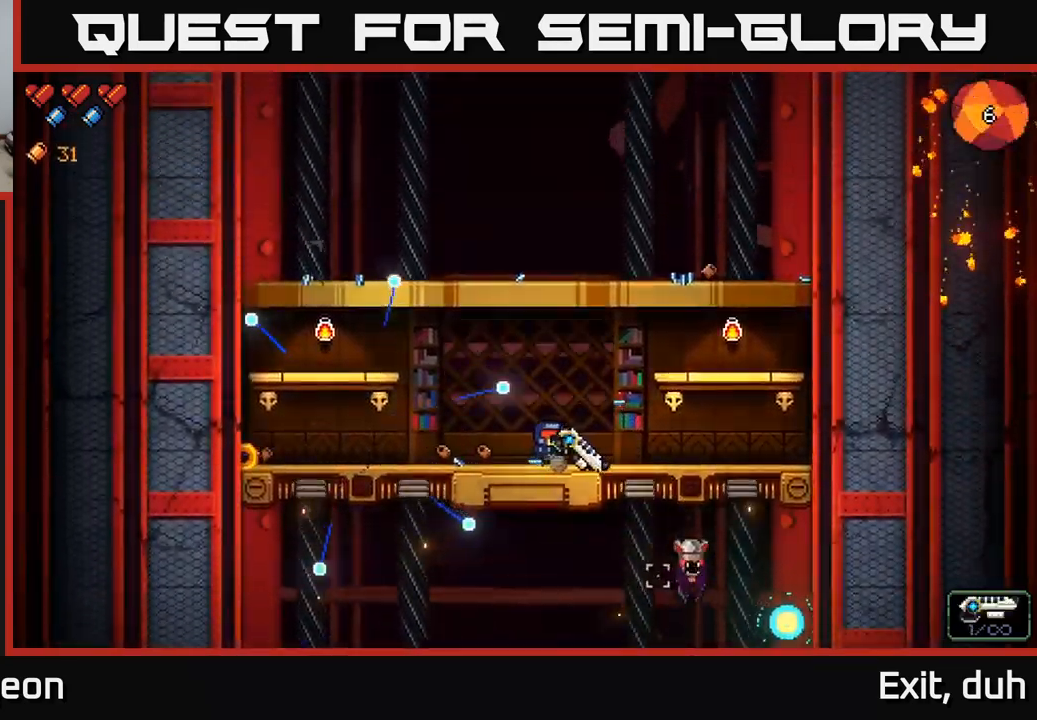
Gameplay with a controller (Xbox layout); each line is a JSON object with the inputs held at the frame after it. "events" lists button and stick changes between this image and that frame as [ms after this image, input, new state], when the widget could be followed in between.
{"buttons": ["R2"], "left_stick": "left", "right_stick": "down-right", "events": [[67, "R2", "up"], [200, "R2", "down"], [217, "left_stick", "right"], [434, "left_stick", "left"]]}
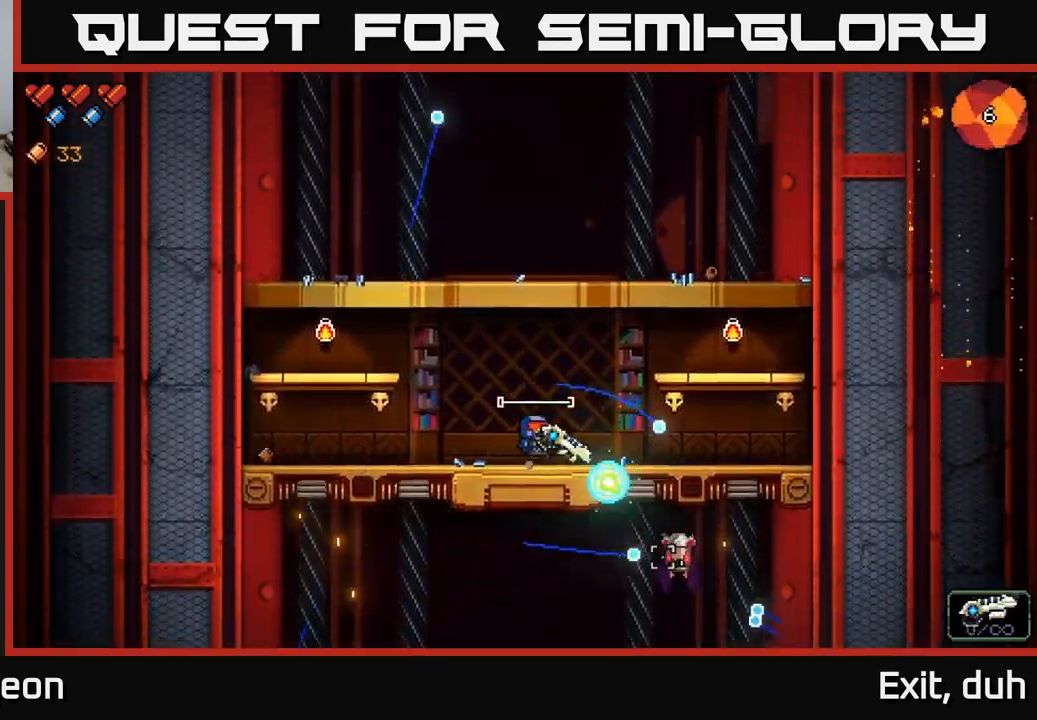
{"buttons": [], "left_stick": "left", "right_stick": "down-right", "events": [[284, "R2", "up"]]}
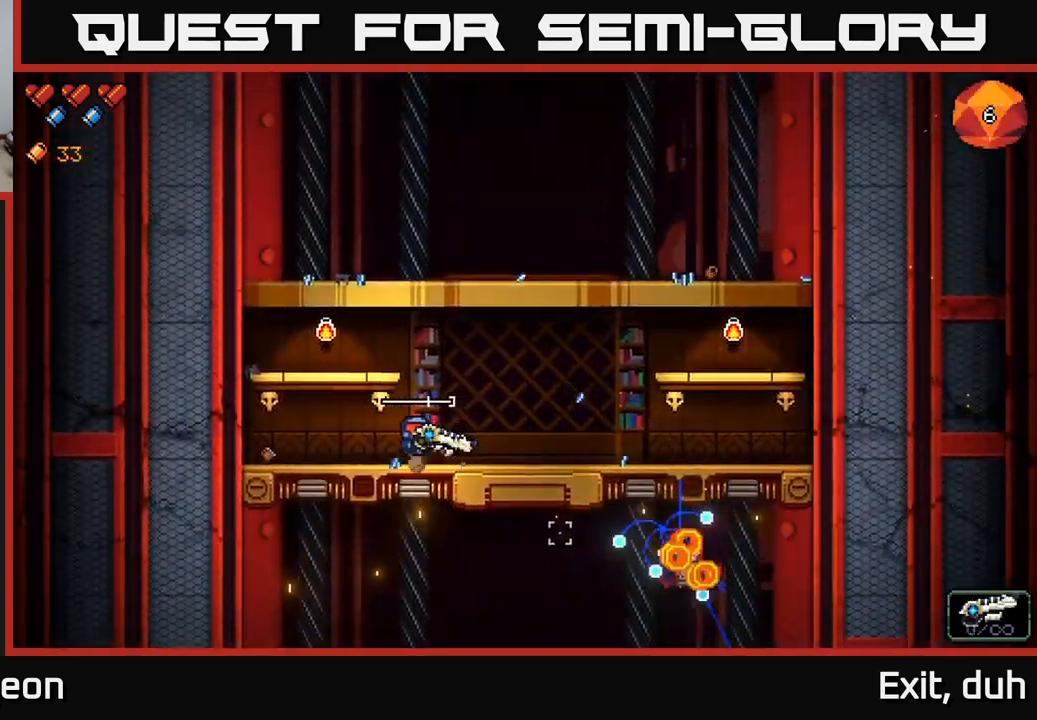
{"buttons": [], "left_stick": "left", "right_stick": "center", "events": [[350, "right_stick", "center"]]}
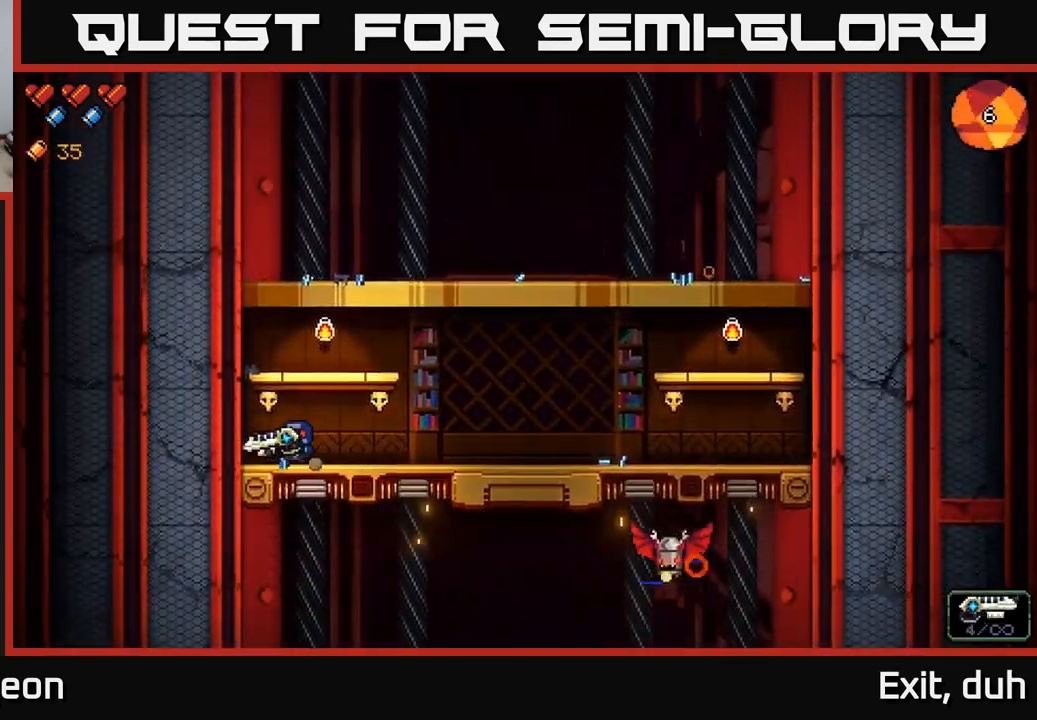
{"buttons": ["R2"], "left_stick": "right", "right_stick": "right", "events": [[34, "right_stick", "right"], [117, "left_stick", "right"], [367, "R2", "down"]]}
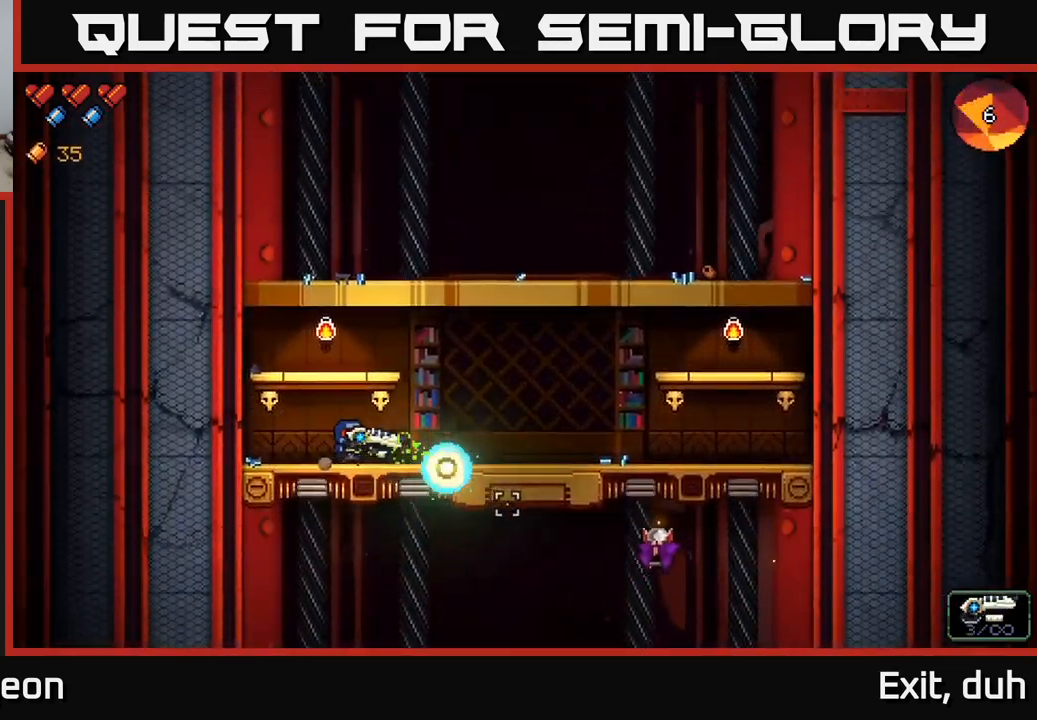
{"buttons": [], "left_stick": "right", "right_stick": "right", "events": [[34, "R2", "up"]]}
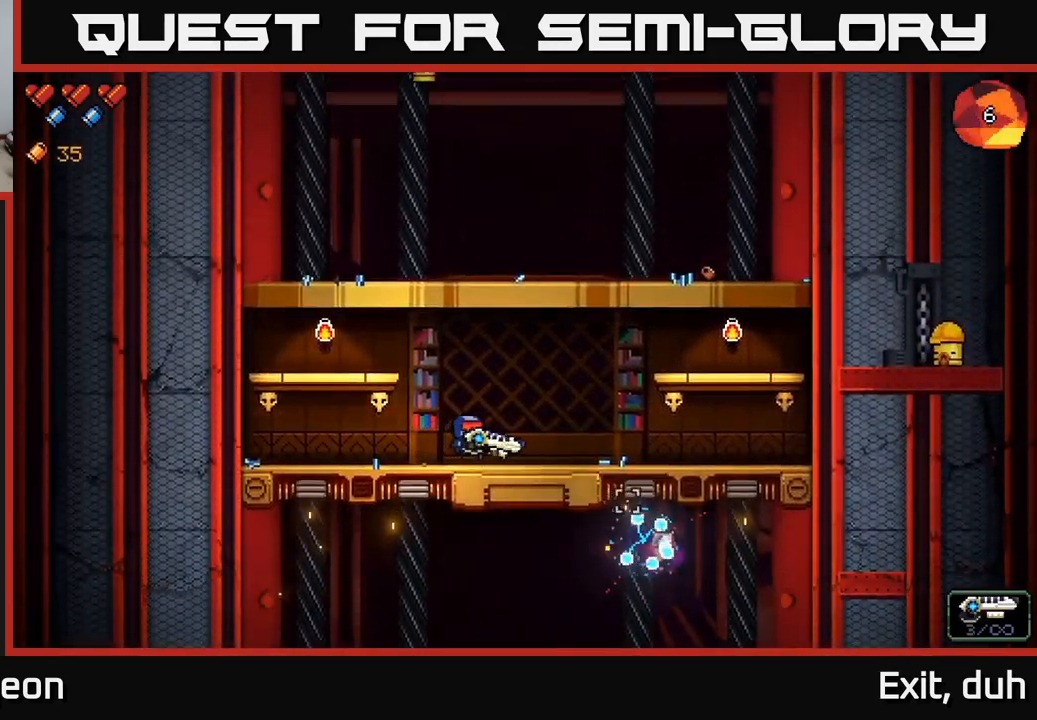
{"buttons": [], "left_stick": "right", "right_stick": "down-right", "events": [[150, "right_stick", "down-right"]]}
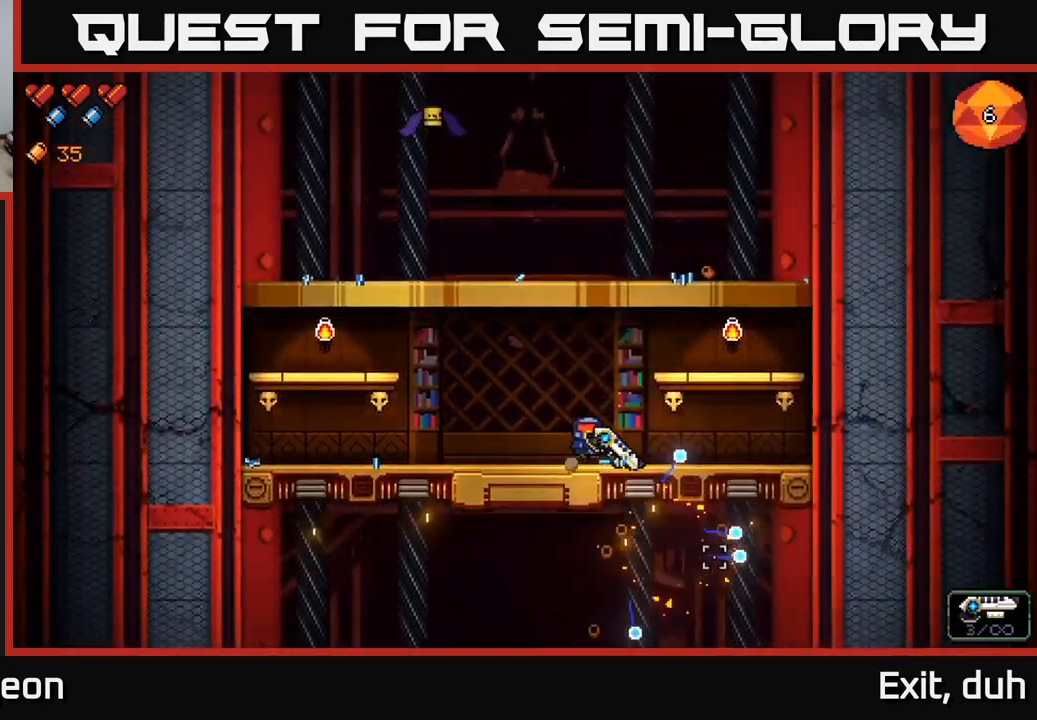
{"buttons": [], "left_stick": "center", "right_stick": "up-left", "events": [[117, "left_stick", "center"], [150, "right_stick", "up"], [234, "right_stick", "up-left"], [250, "R2", "down"], [317, "left_stick", "right"], [467, "R2", "up"], [500, "left_stick", "center"]]}
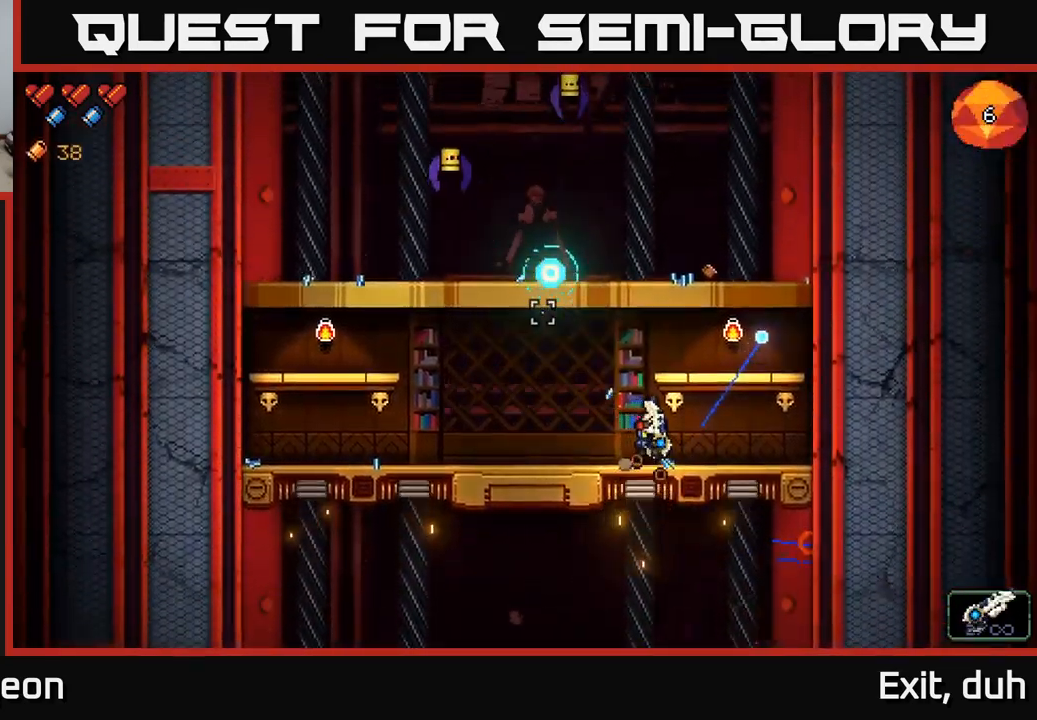
{"buttons": ["R2"], "left_stick": "left", "right_stick": "up-left", "events": [[351, "left_stick", "left"], [417, "R2", "down"]]}
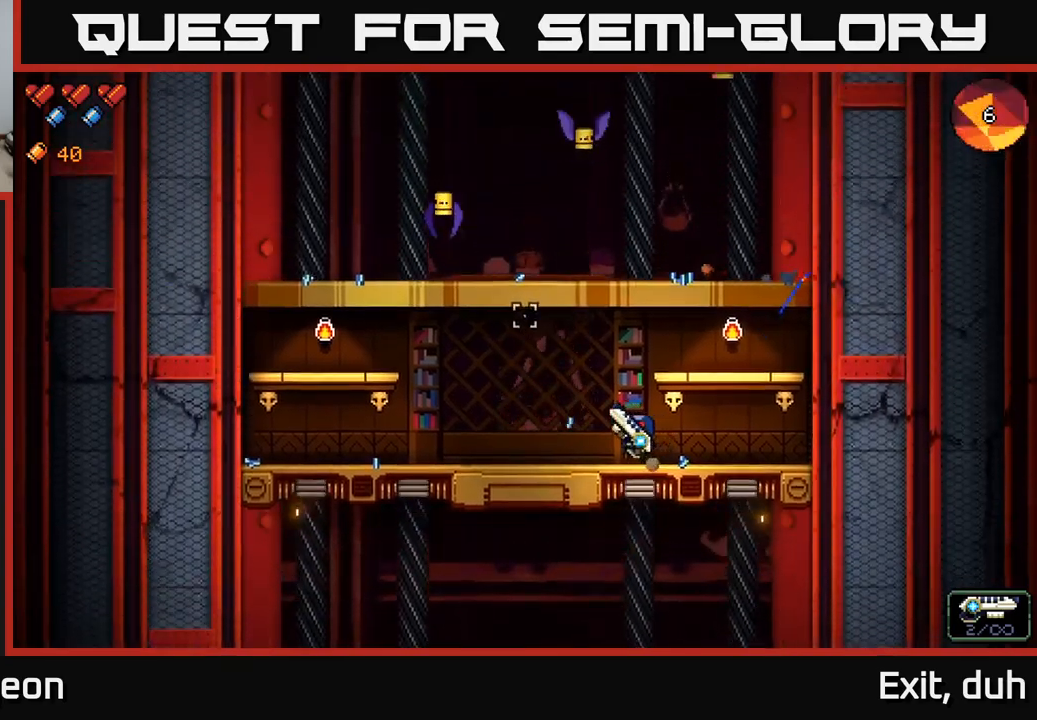
{"buttons": [], "left_stick": "right", "right_stick": "up", "events": [[50, "left_stick", "center"], [183, "R2", "up"], [400, "left_stick", "right"], [450, "right_stick", "up"]]}
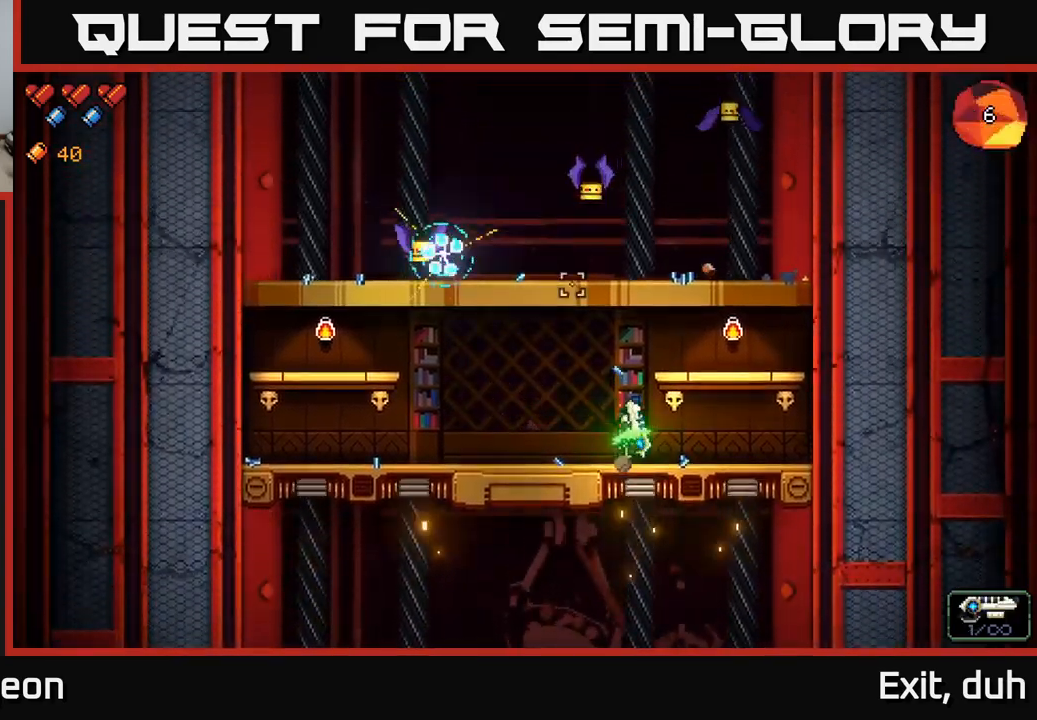
{"buttons": ["R2"], "left_stick": "center", "right_stick": "up", "events": [[83, "left_stick", "center"], [133, "R2", "down"]]}
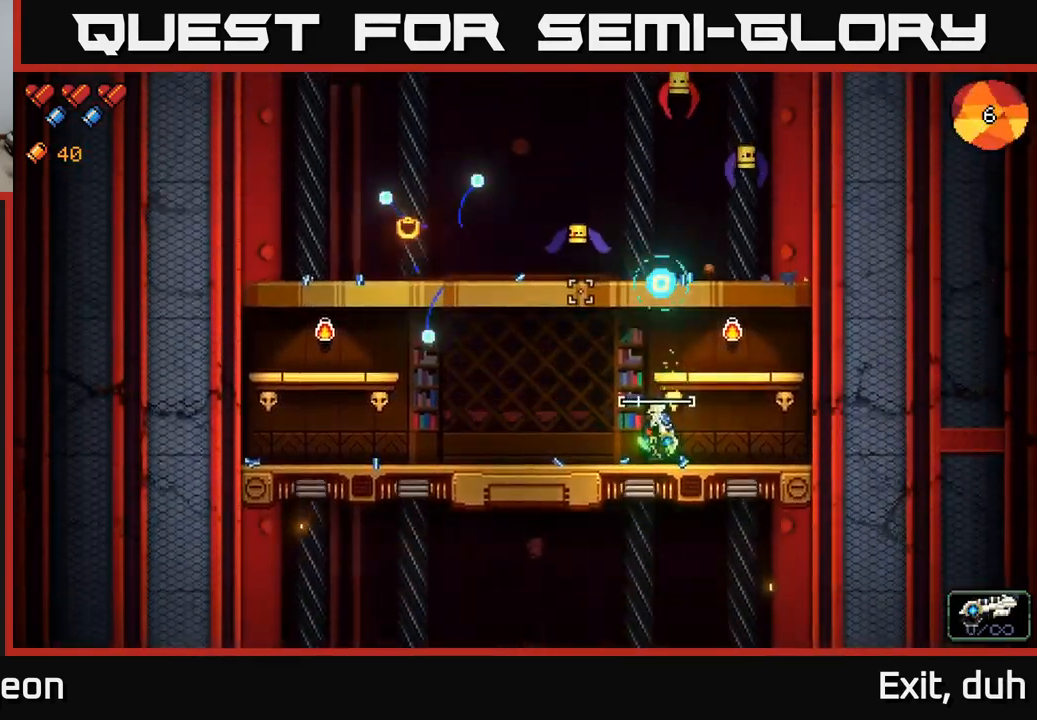
{"buttons": [], "left_stick": "left", "right_stick": "up", "events": [[50, "R2", "up"], [217, "left_stick", "left"]]}
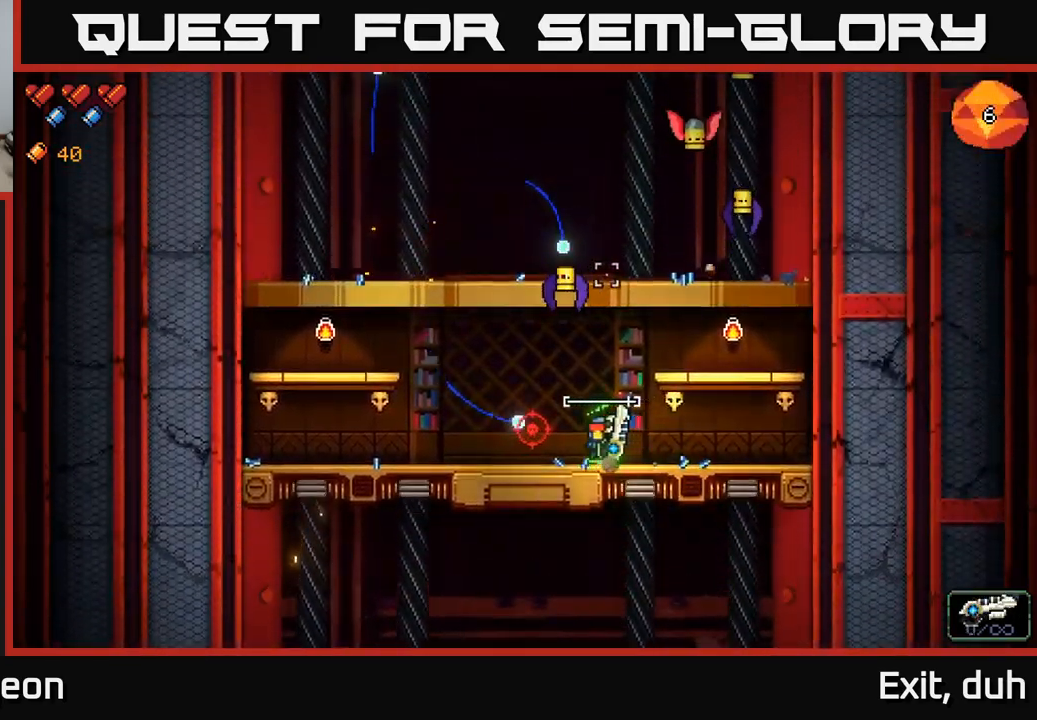
{"buttons": [], "left_stick": "center", "right_stick": "up-right", "events": [[33, "R2", "down"], [383, "right_stick", "up-right"], [450, "R2", "up"], [483, "left_stick", "center"]]}
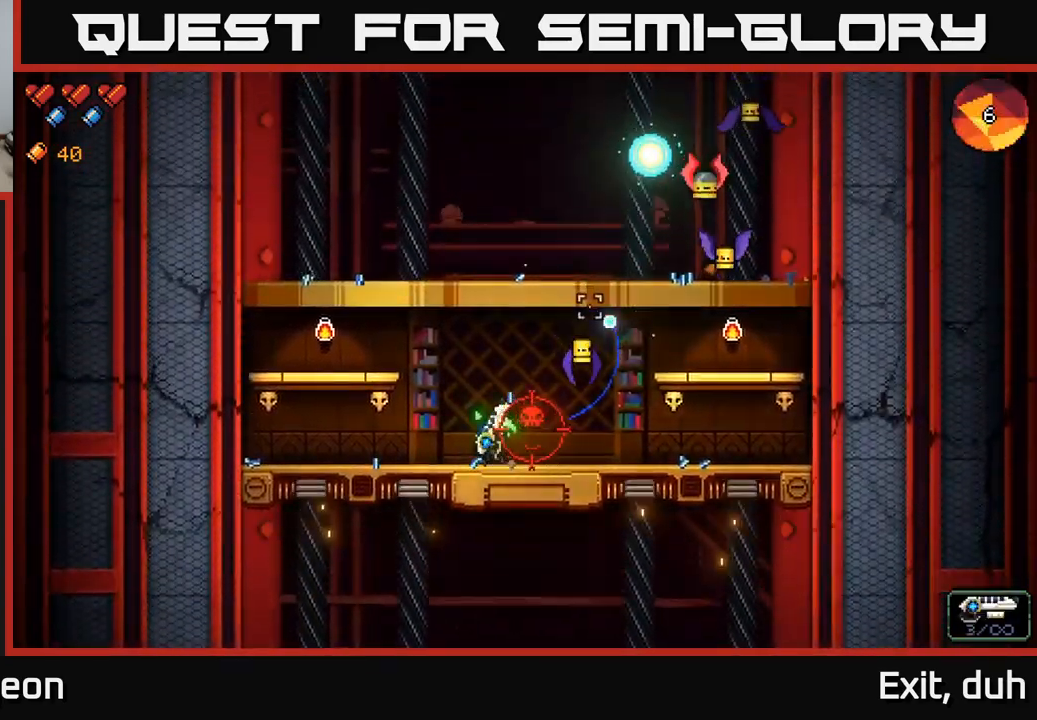
{"buttons": ["R2"], "left_stick": "left", "right_stick": "up-right", "events": [[133, "left_stick", "right"], [200, "R2", "down"], [367, "left_stick", "center"], [467, "left_stick", "left"]]}
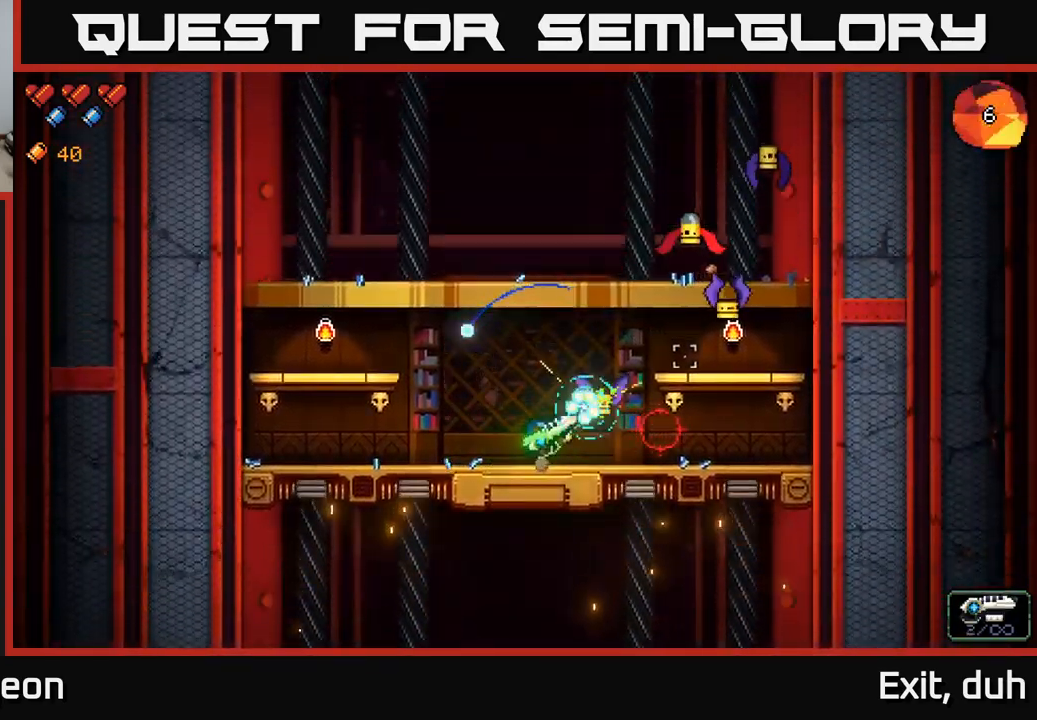
{"buttons": ["R2"], "left_stick": "center", "right_stick": "up-right", "events": [[167, "left_stick", "center"], [217, "R2", "up"], [233, "left_stick", "right"], [433, "R2", "down"], [450, "left_stick", "center"]]}
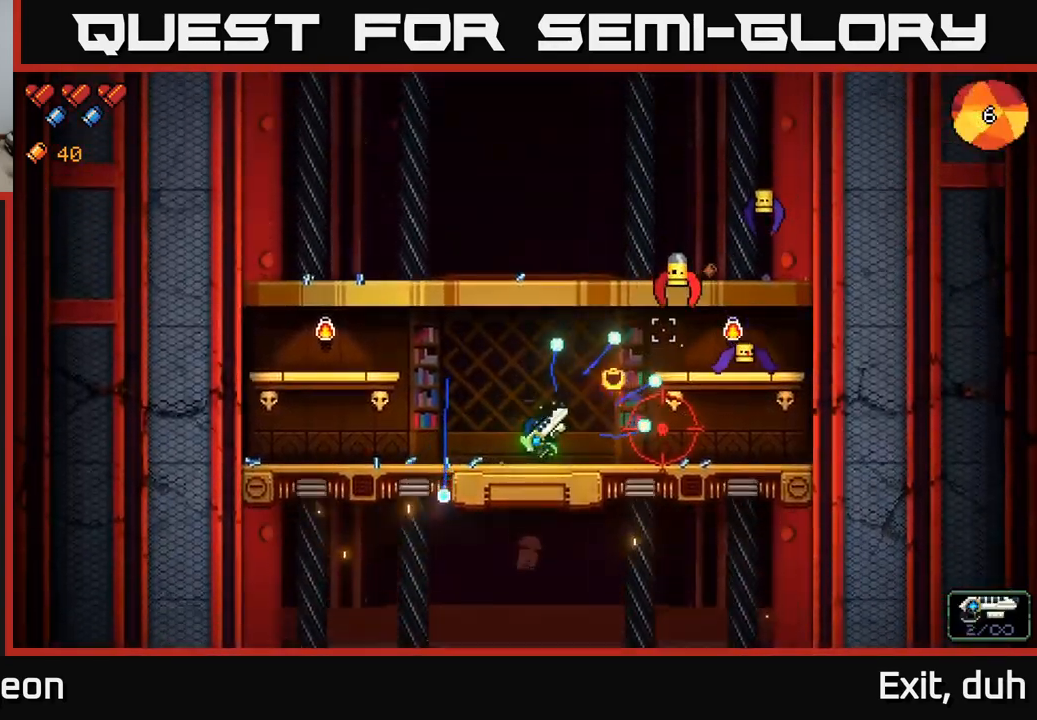
{"buttons": [], "left_stick": "right", "right_stick": "up-right", "events": [[17, "left_stick", "left"], [133, "left_stick", "center"], [383, "left_stick", "right"], [417, "R2", "up"]]}
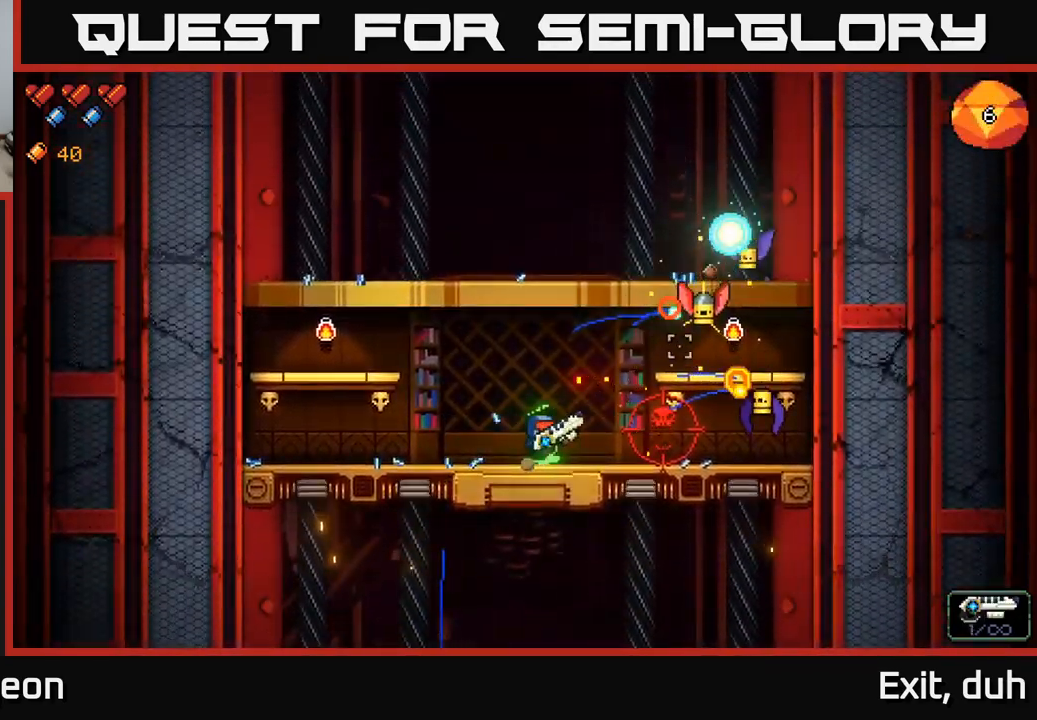
{"buttons": ["R2"], "left_stick": "left", "right_stick": "right", "events": [[33, "left_stick", "center"], [83, "right_stick", "right"], [183, "R2", "down"], [233, "left_stick", "right"], [400, "left_stick", "center"], [467, "left_stick", "left"]]}
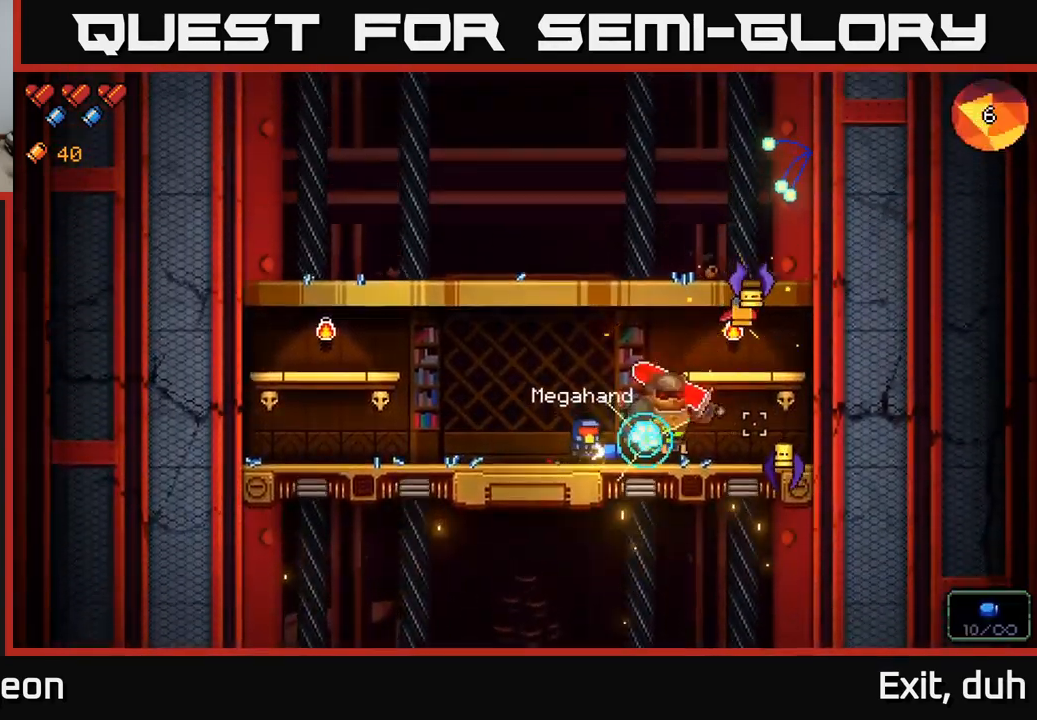
{"buttons": ["R2"], "left_stick": "right", "right_stick": "right", "events": [[200, "R2", "up"], [217, "left_stick", "center"], [333, "left_stick", "left"], [400, "left_stick", "center"], [417, "R2", "down"], [450, "left_stick", "right"]]}
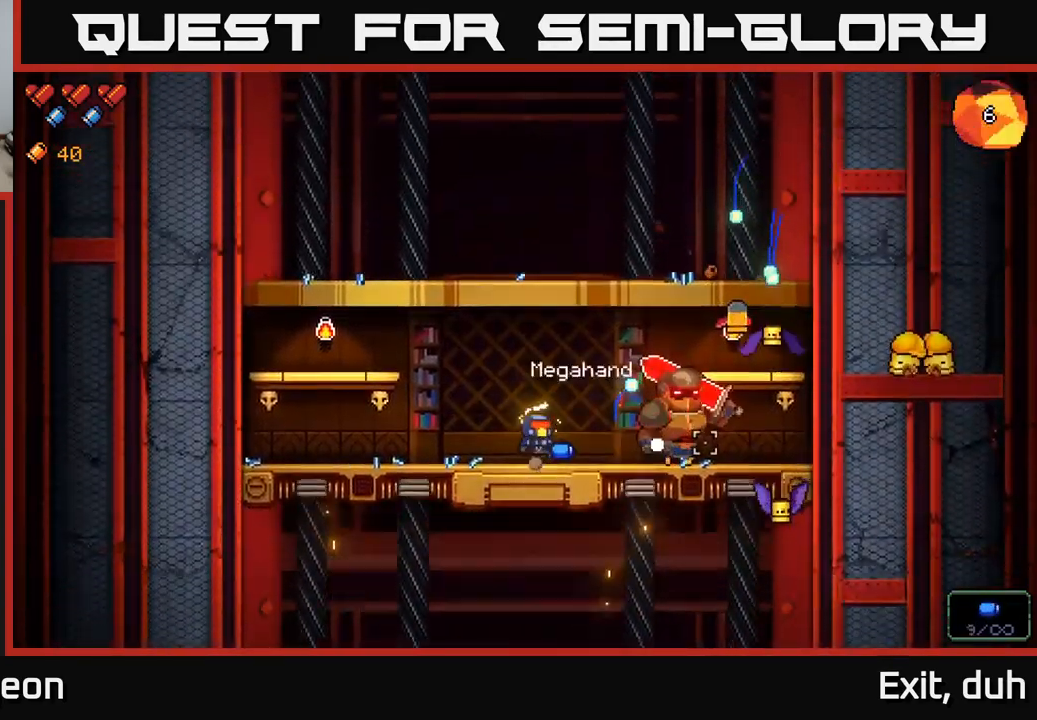
{"buttons": ["R2"], "left_stick": "center", "right_stick": "right", "events": [[133, "left_stick", "center"]]}
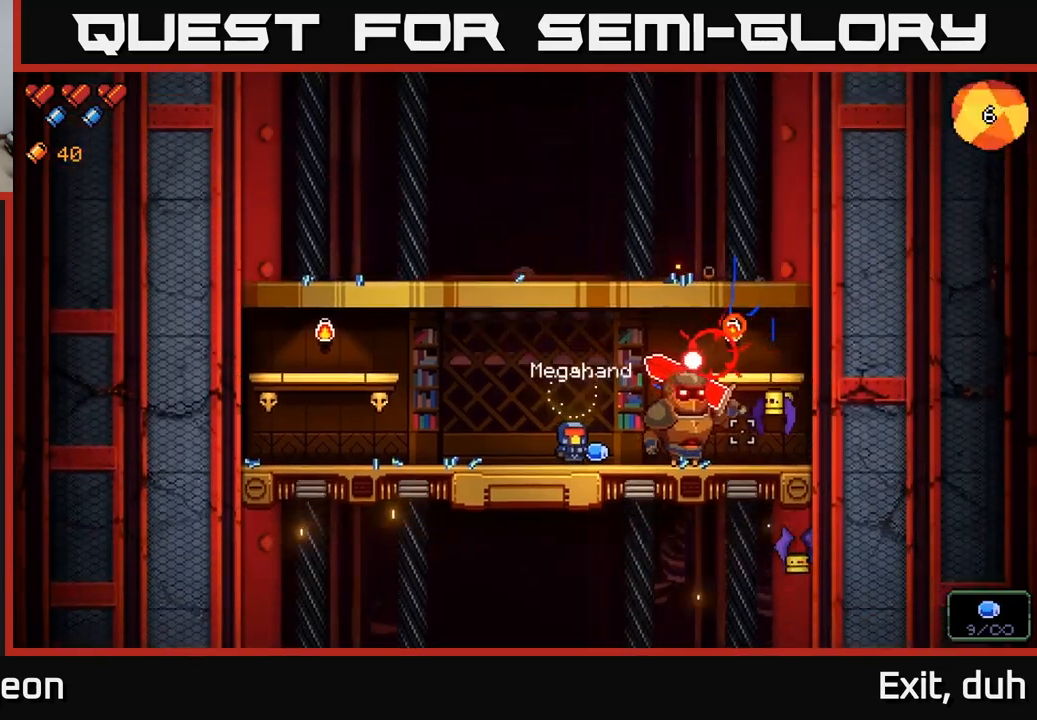
{"buttons": ["R2"], "left_stick": "left", "right_stick": "right", "events": [[50, "left_stick", "left"]]}
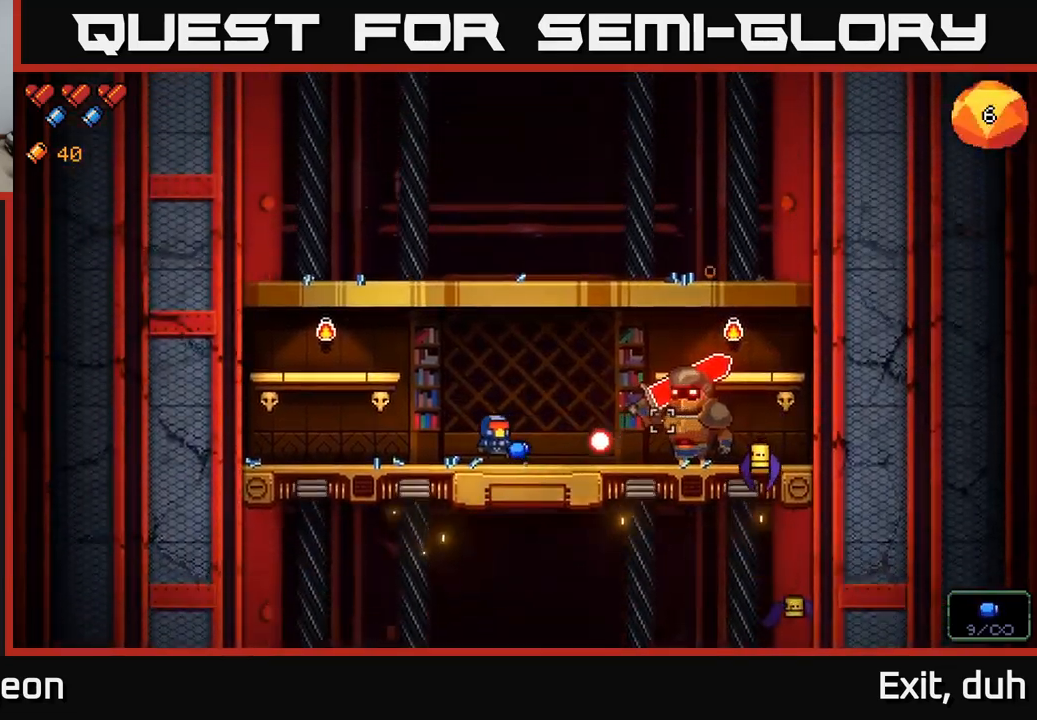
{"buttons": [], "left_stick": "left", "right_stick": "right", "events": [[167, "left_stick", "center"], [384, "R2", "up"], [484, "left_stick", "left"]]}
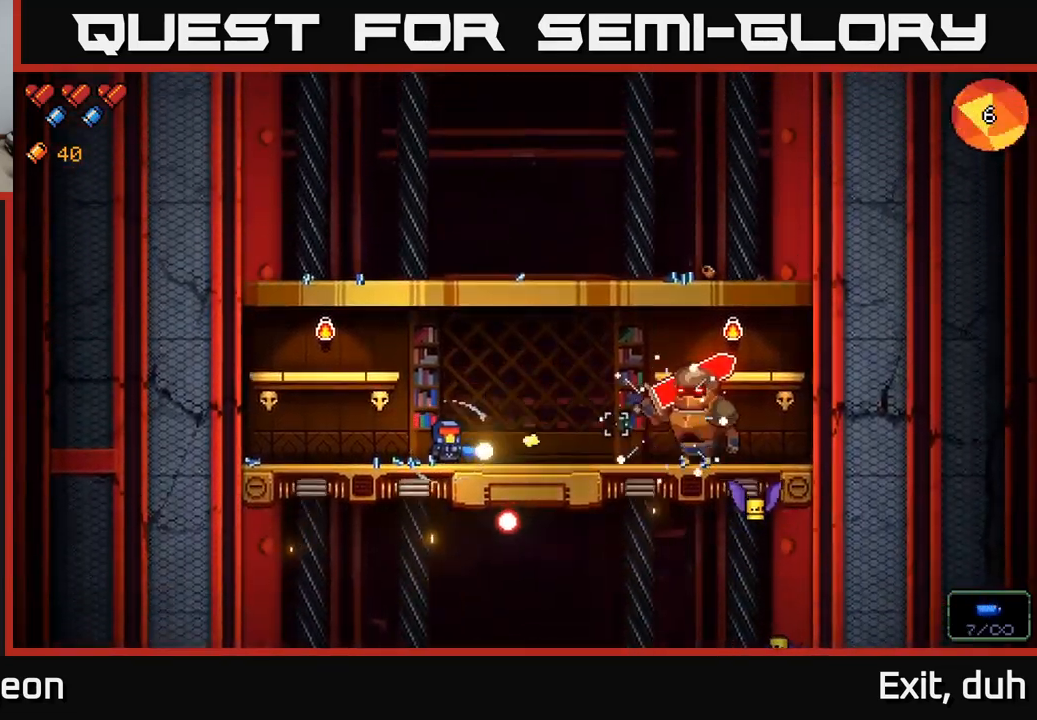
{"buttons": ["R2"], "left_stick": "center", "right_stick": "right", "events": [[134, "left_stick", "center"], [200, "R2", "down"]]}
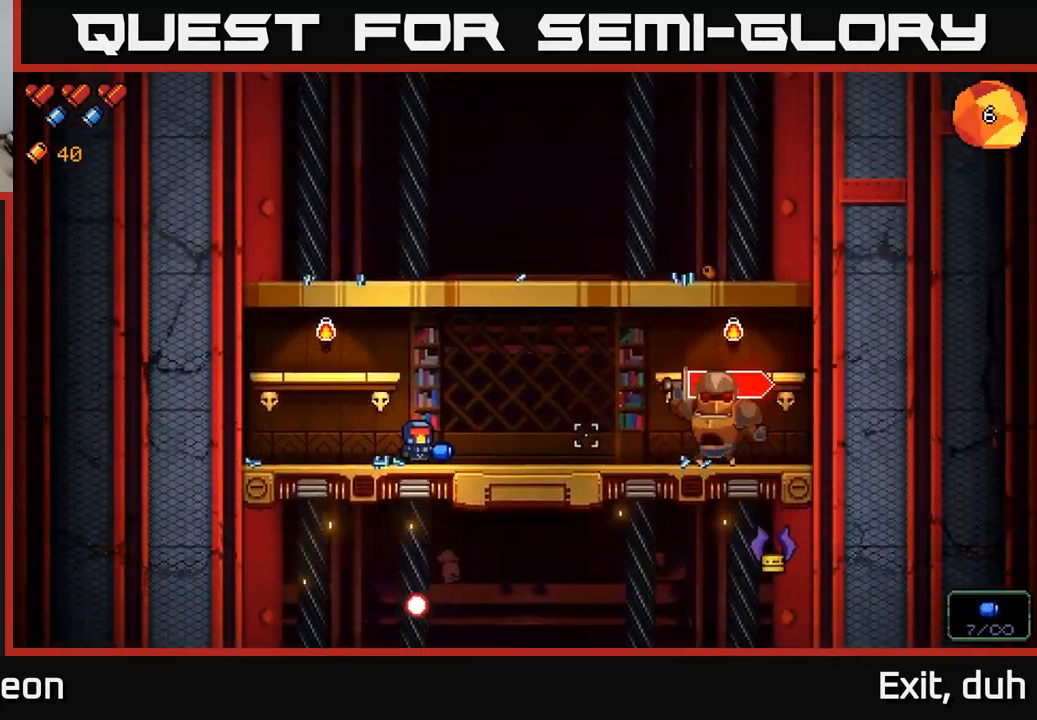
{"buttons": ["R2"], "left_stick": "left", "right_stick": "right", "events": [[367, "left_stick", "left"]]}
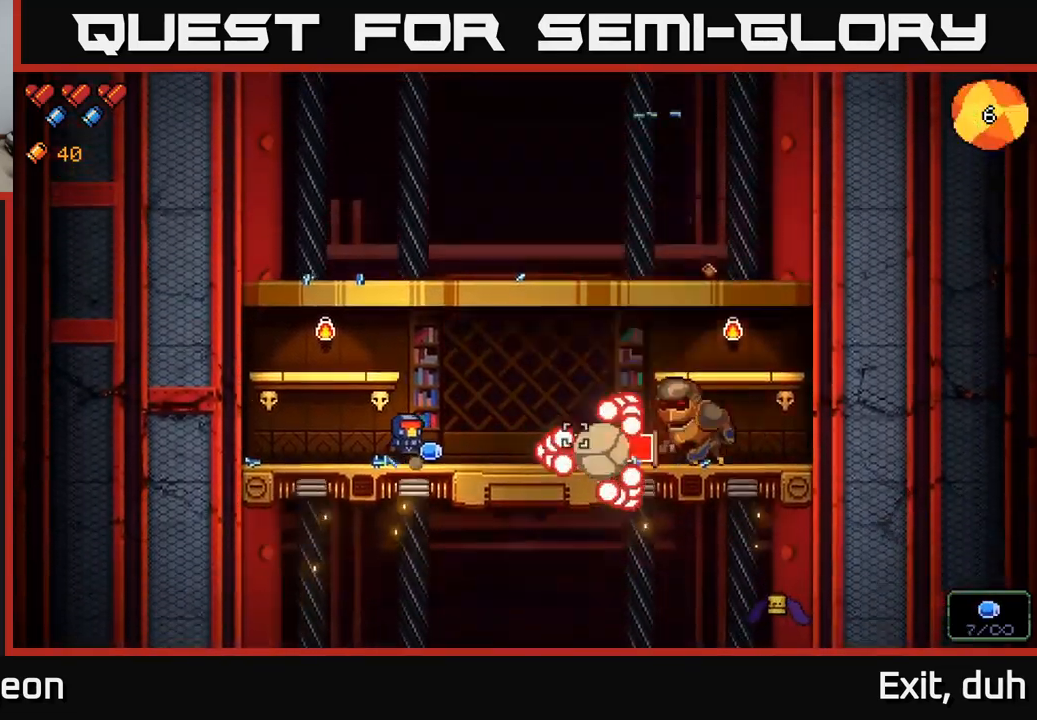
{"buttons": ["A"], "left_stick": "right", "right_stick": "right", "events": [[17, "left_stick", "center"], [100, "left_stick", "left"], [284, "A", "down"], [317, "R2", "up"], [384, "left_stick", "right"]]}
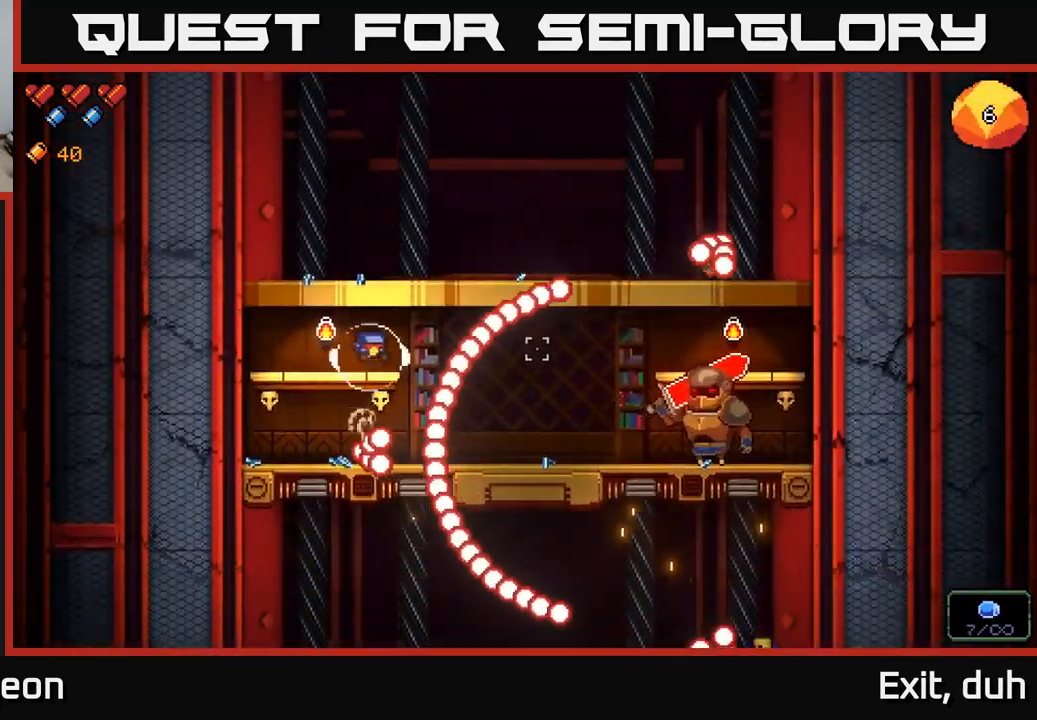
{"buttons": [], "left_stick": "right", "right_stick": "right", "events": [[100, "A", "up"], [250, "right_stick", "center"], [417, "right_stick", "right"]]}
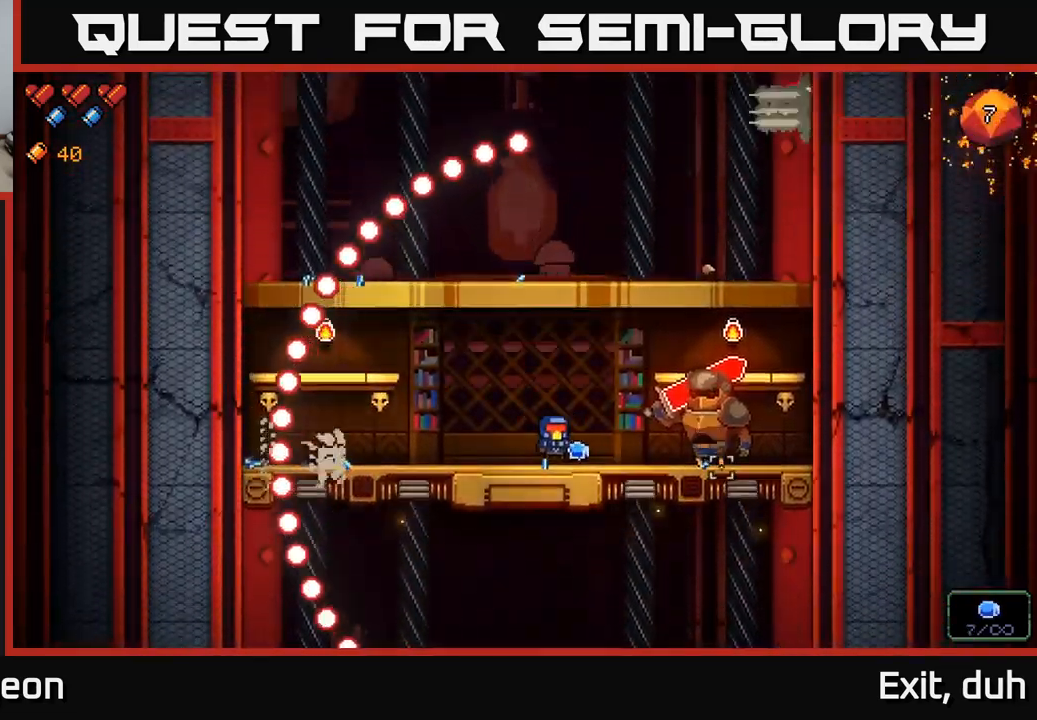
{"buttons": [], "left_stick": "center", "right_stick": "right", "events": [[50, "left_stick", "center"], [67, "R2", "down"], [150, "left_stick", "left"], [367, "left_stick", "center"], [500, "R2", "up"]]}
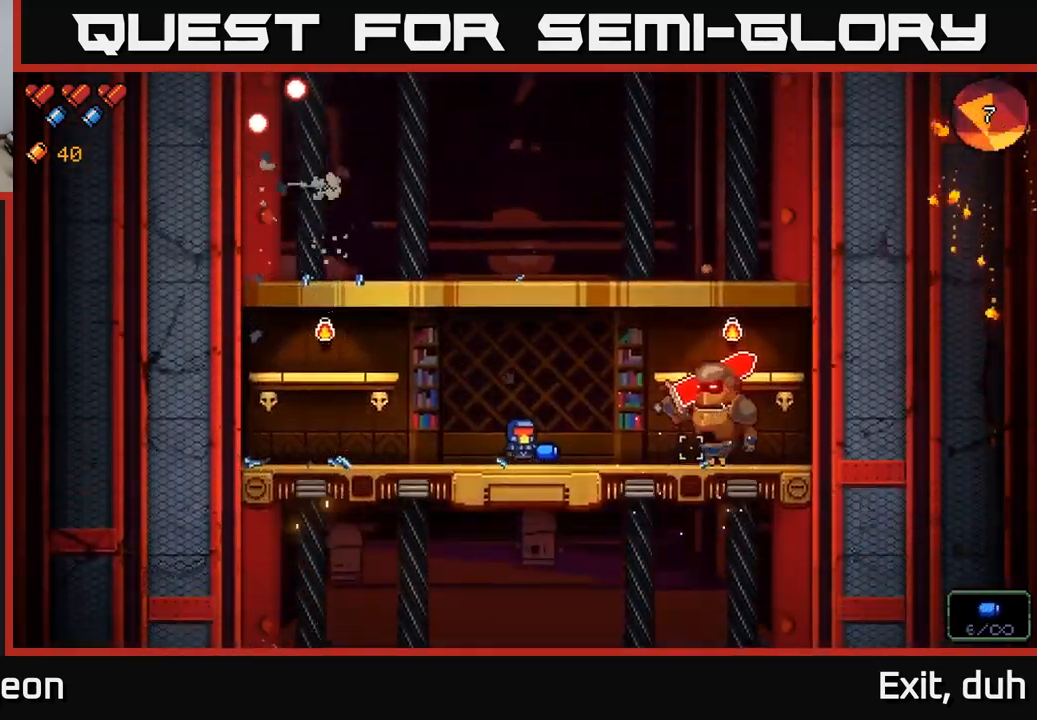
{"buttons": [], "left_stick": "center", "right_stick": "right", "events": []}
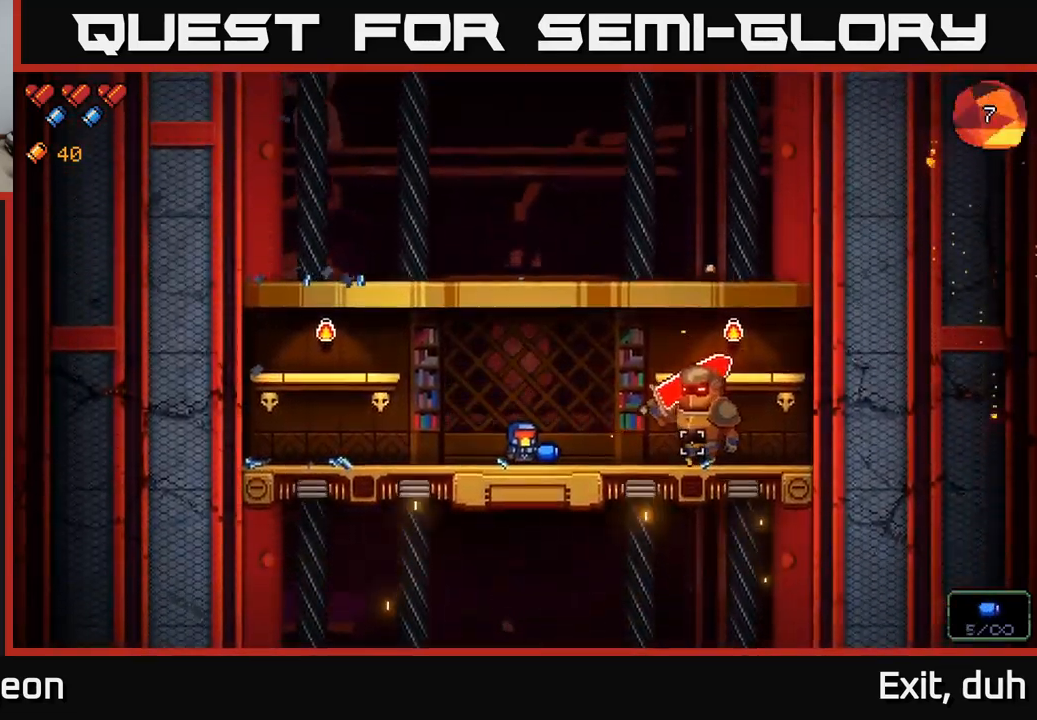
{"buttons": [], "left_stick": "center", "right_stick": "right", "events": [[17, "left_stick", "left"], [117, "left_stick", "center"]]}
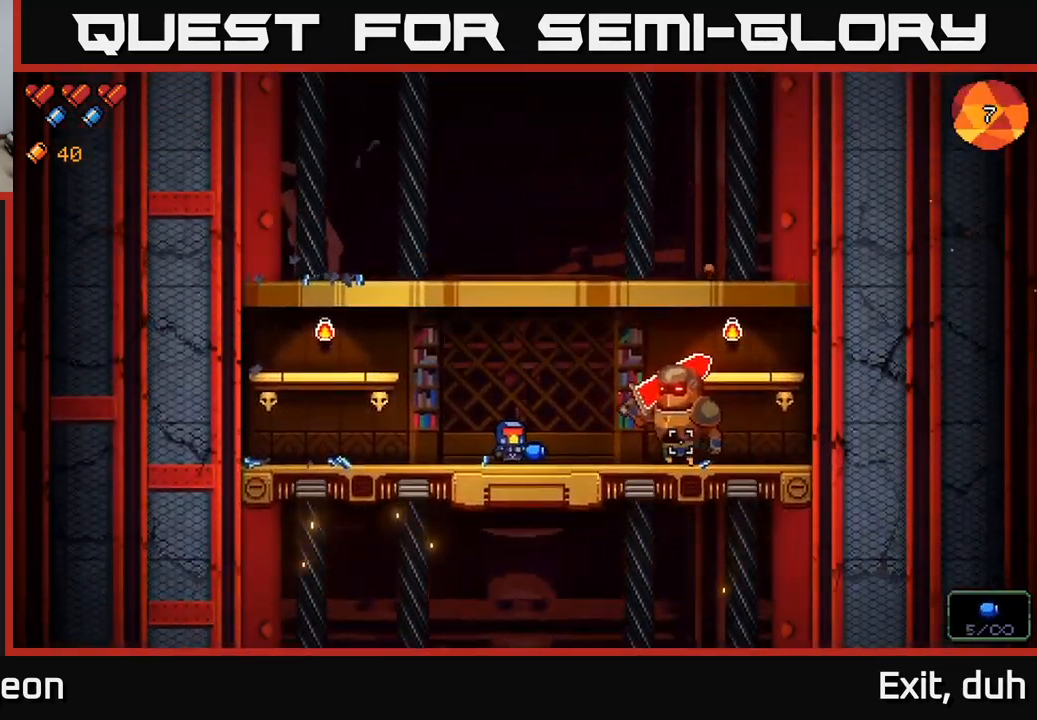
{"buttons": [], "left_stick": "center", "right_stick": "right", "events": [[400, "left_stick", "left"], [500, "left_stick", "center"]]}
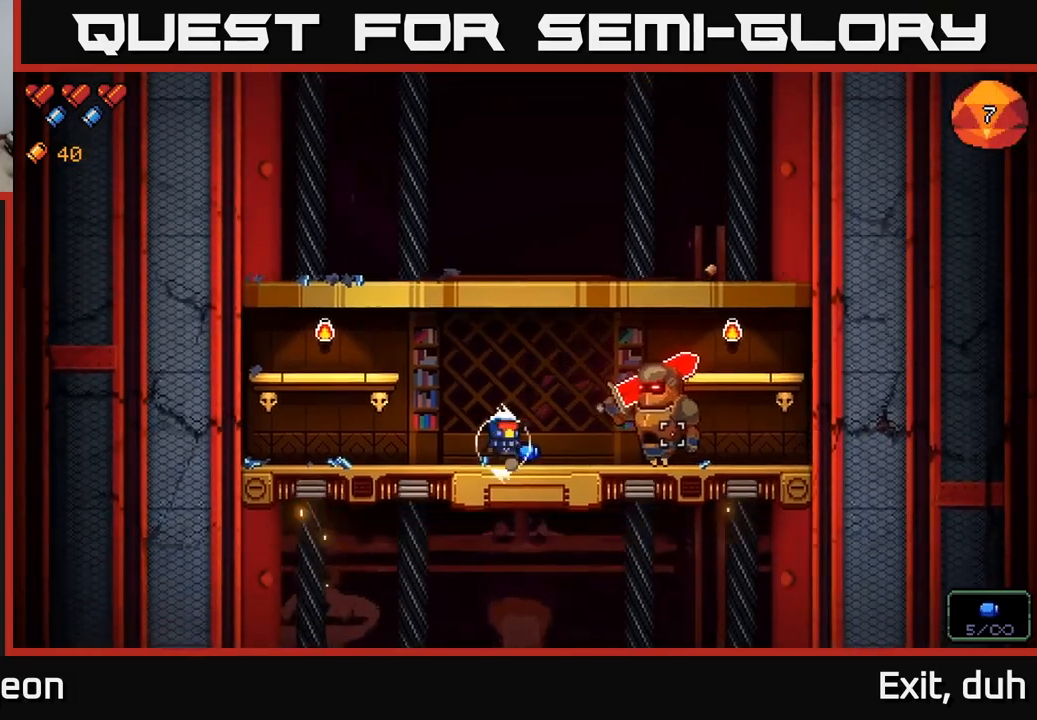
{"buttons": ["R2"], "left_stick": "center", "right_stick": "right", "events": [[217, "left_stick", "left"], [267, "R2", "down"], [384, "R2", "up"], [450, "left_stick", "center"], [467, "R2", "down"]]}